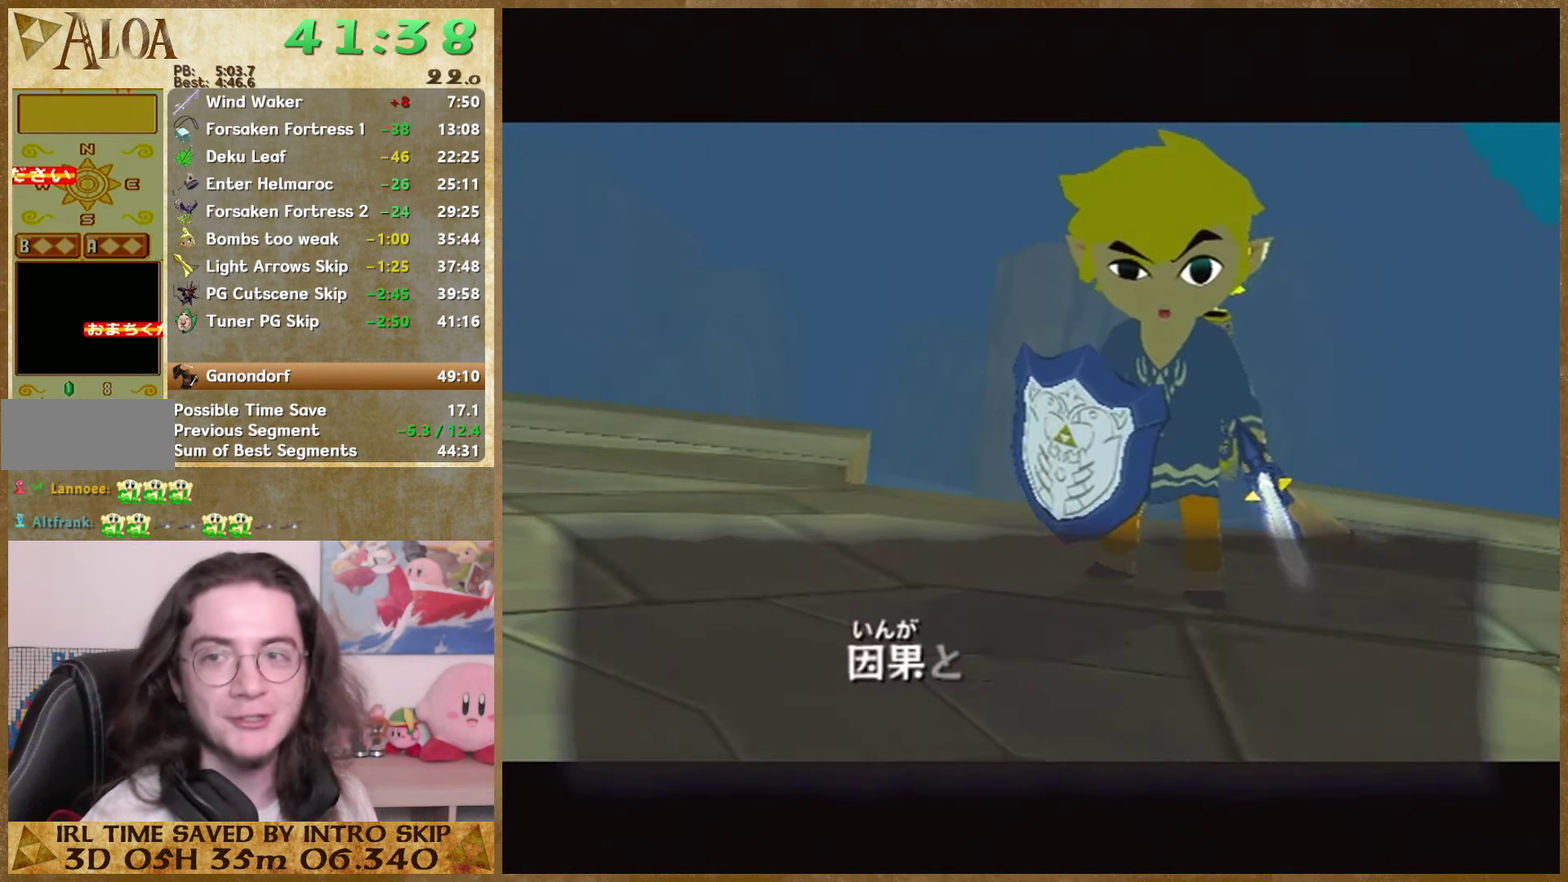
Gameplay with a controller (Nintendo layout); each line is a JSON object with the inputs held at the frame after it. "events" lists button and stick changes between this image and that frame as [ms after this image, input, new state], when the widget could be followed in between. Not read: L3 R3.
{"buttons": ["A"], "left_stick": "center", "right_stick": "center"}
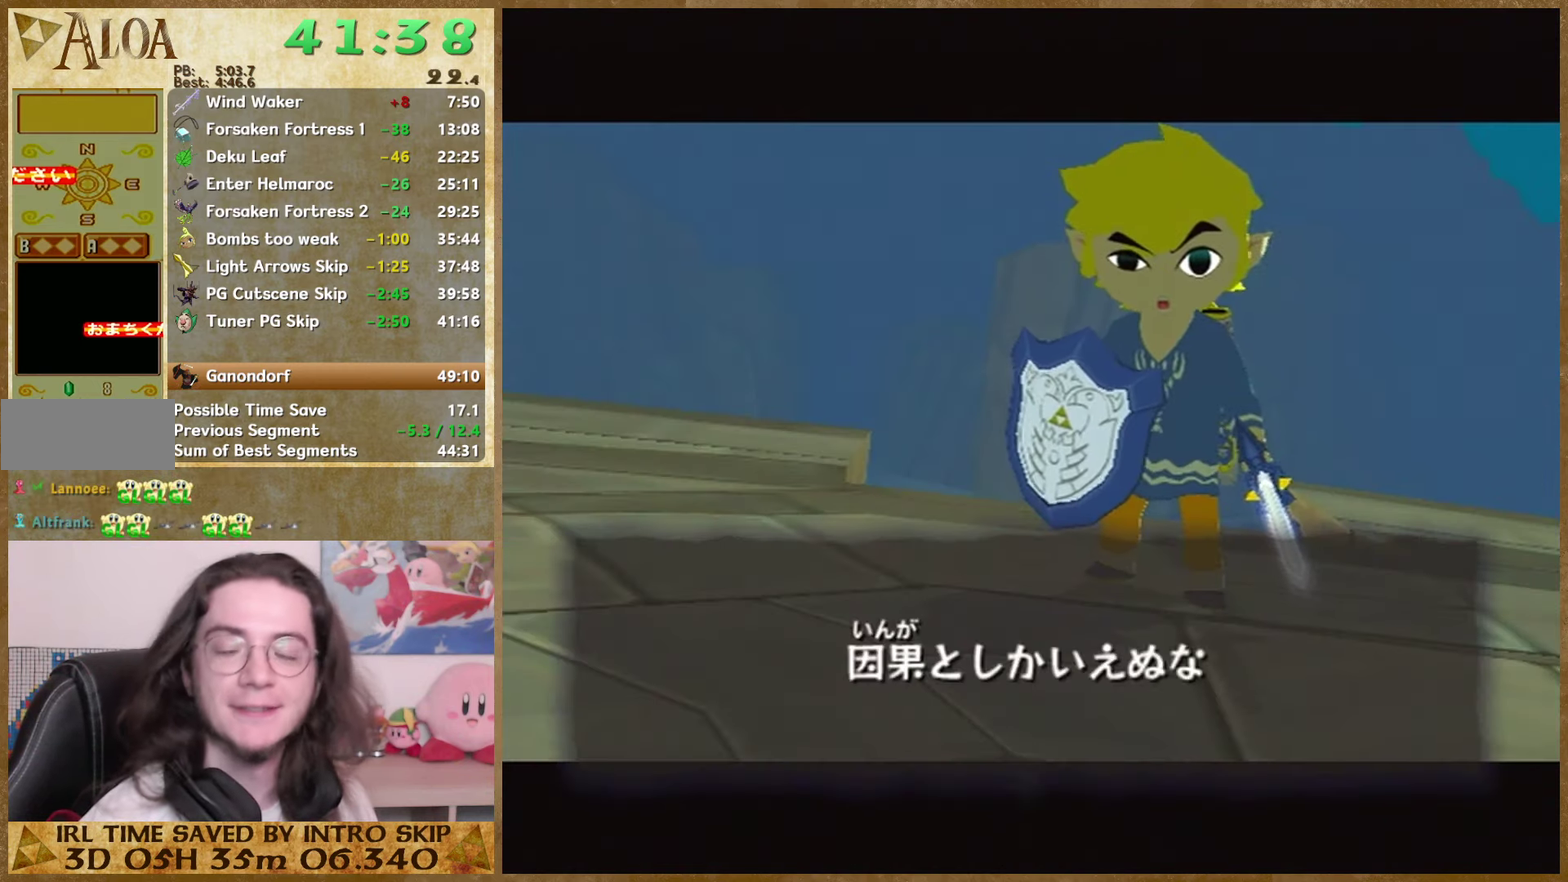
{"buttons": ["A"], "left_stick": "center", "right_stick": "center"}
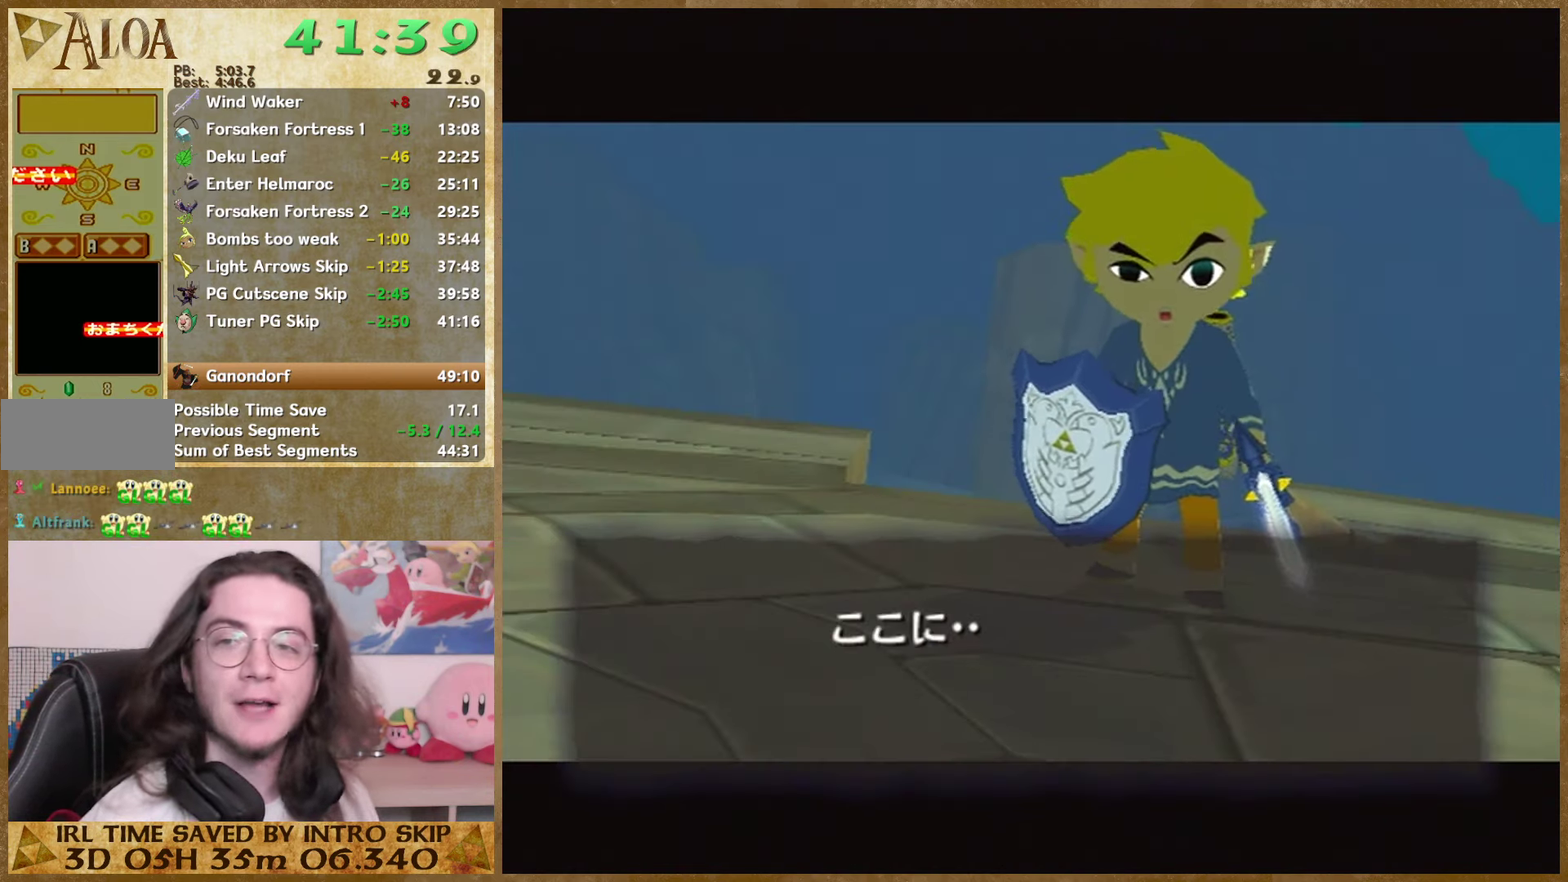
{"buttons": ["B"], "left_stick": "center", "right_stick": "center", "events": [[33, "A", "up"], [33, "B", "down"], [100, "A", "down"], [100, "B", "up"], [200, "B", "down"], [233, "B", "up"], [333, "A", "up"], [333, "B", "down"], [400, "B", "up"], [433, "B", "down"]]}
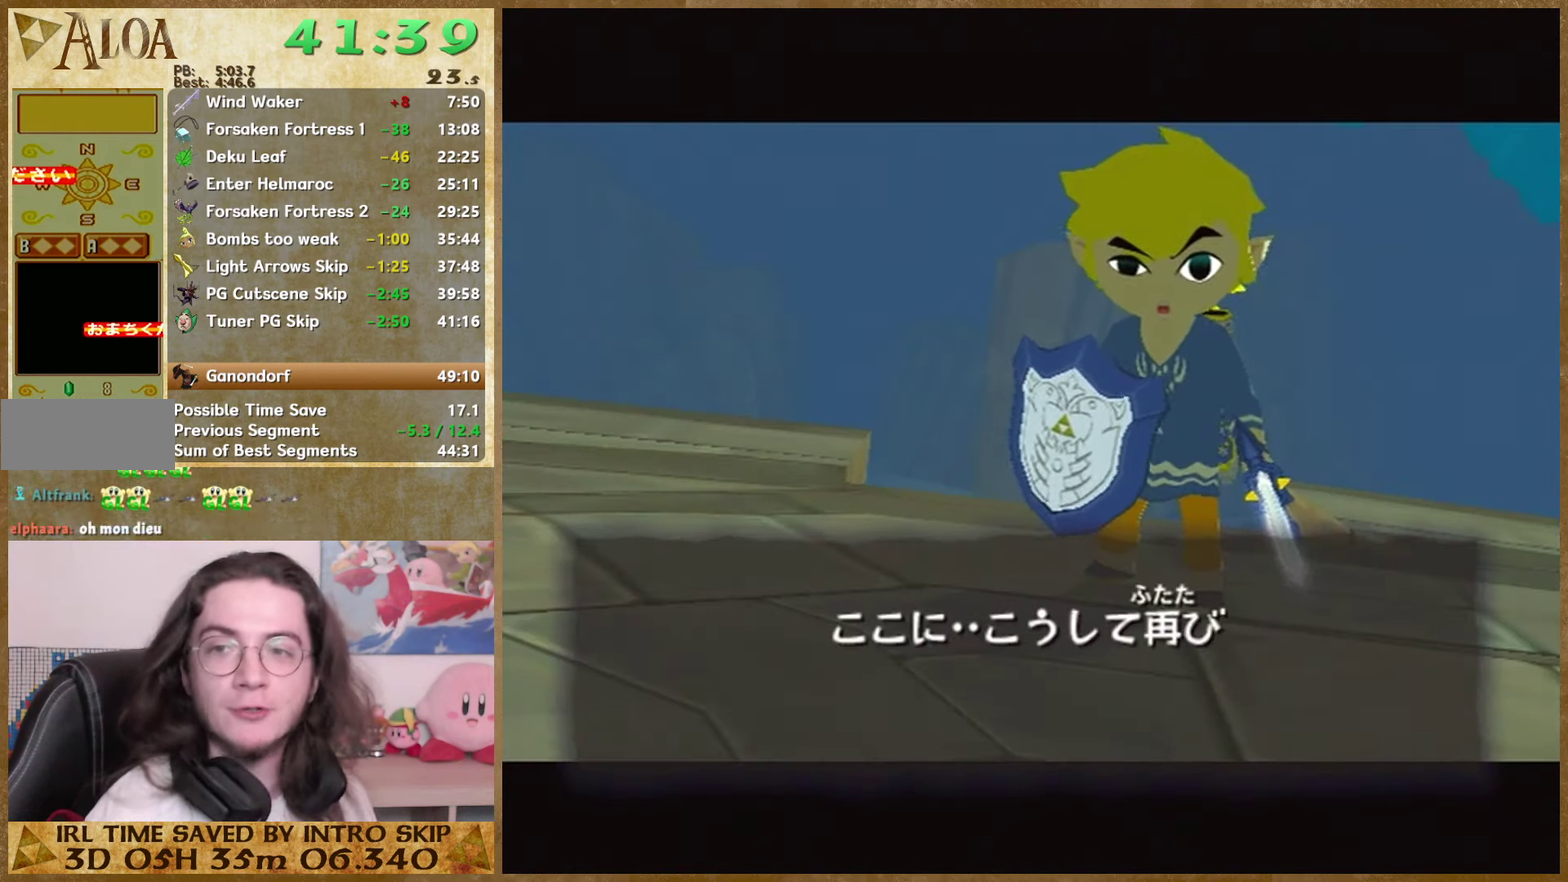
{"buttons": ["A"], "left_stick": "center", "right_stick": "center", "events": [[200, "A", "down"], [200, "B", "up"], [267, "B", "down"], [300, "B", "up"], [400, "B", "down"], [433, "B", "up"]]}
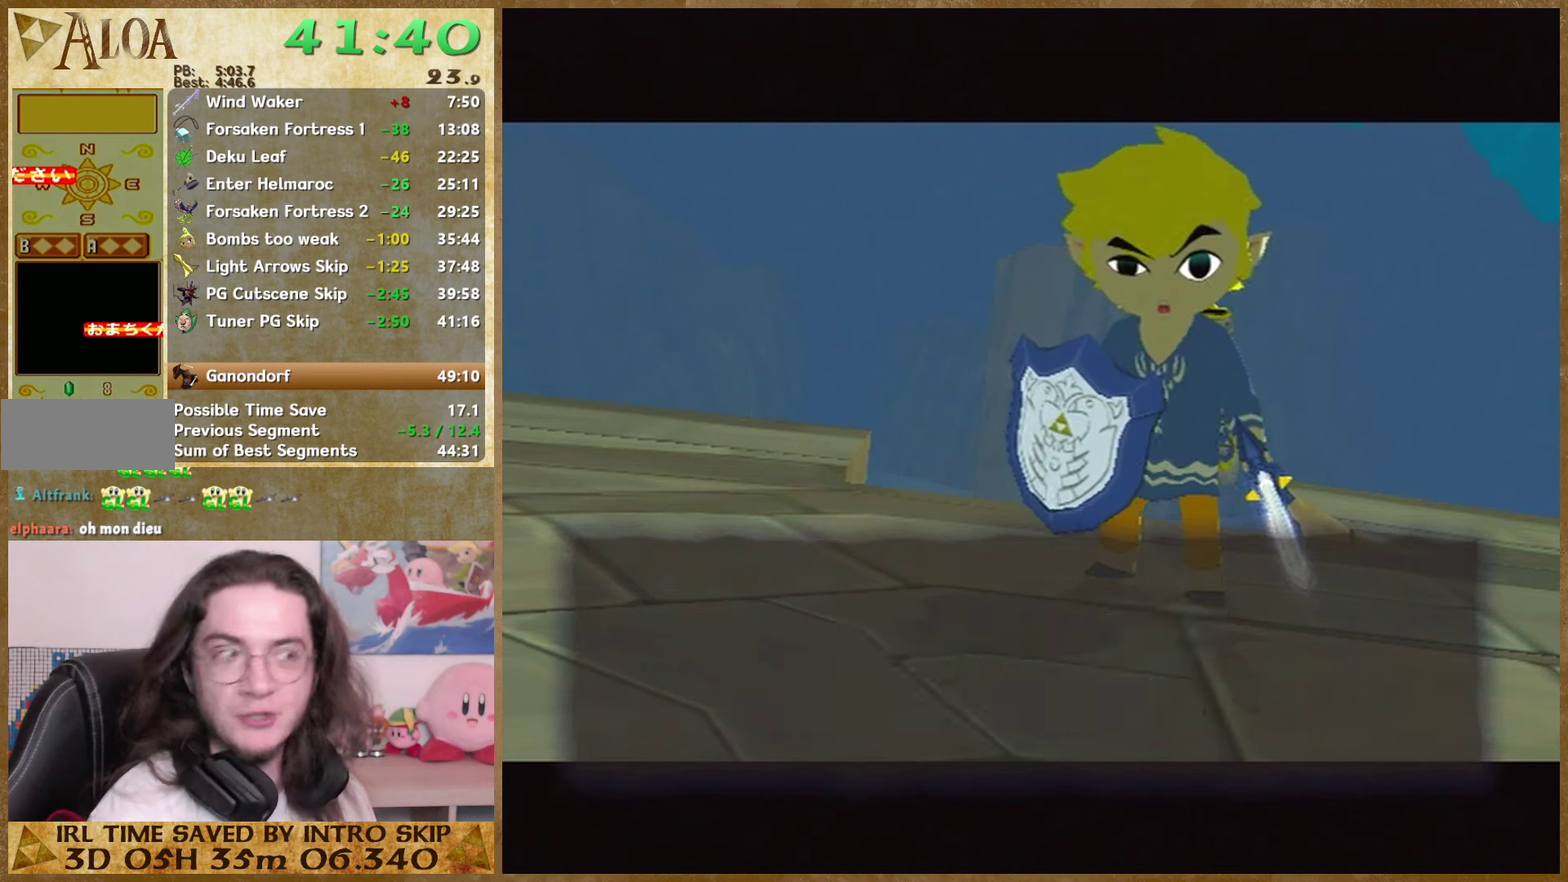
{"buttons": ["B"], "left_stick": "center", "right_stick": "center", "events": [[33, "A", "up"], [33, "B", "down"], [100, "A", "down"], [100, "B", "up"], [166, "A", "up"], [166, "B", "down"], [266, "B", "up"], [300, "B", "down"], [400, "A", "down"], [400, "B", "up"], [466, "A", "up"], [466, "B", "down"]]}
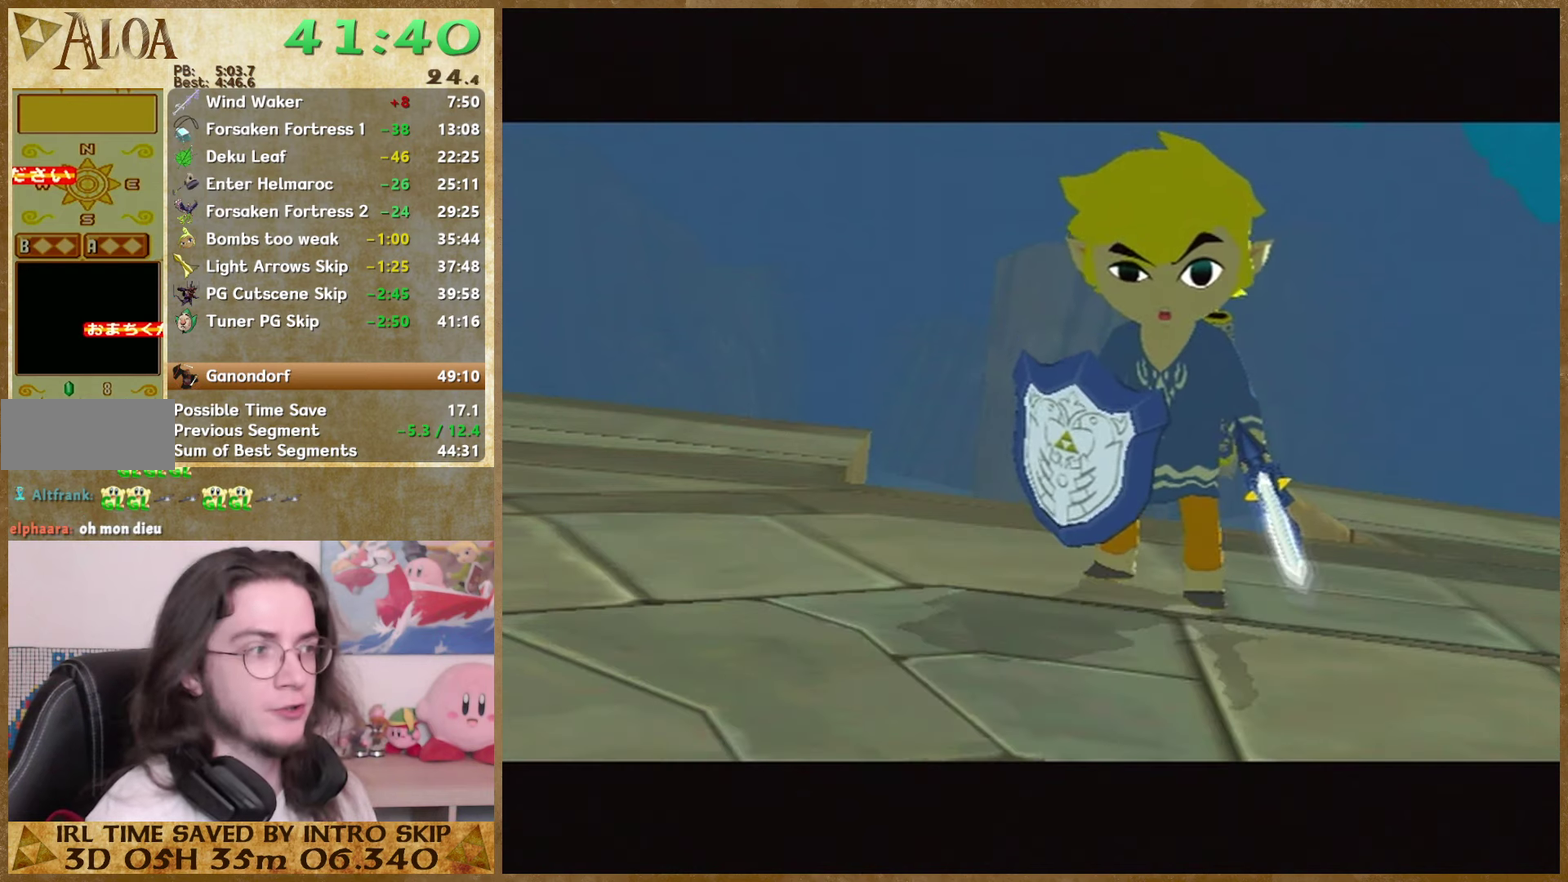
{"buttons": ["A"], "left_stick": "center", "right_stick": "center", "events": [[66, "A", "down"], [66, "B", "up"], [133, "B", "down"], [166, "B", "up"], [233, "A", "up"], [266, "B", "down"], [333, "A", "down"], [333, "B", "up"], [400, "A", "up"], [400, "B", "down"], [466, "A", "down"], [466, "B", "up"]]}
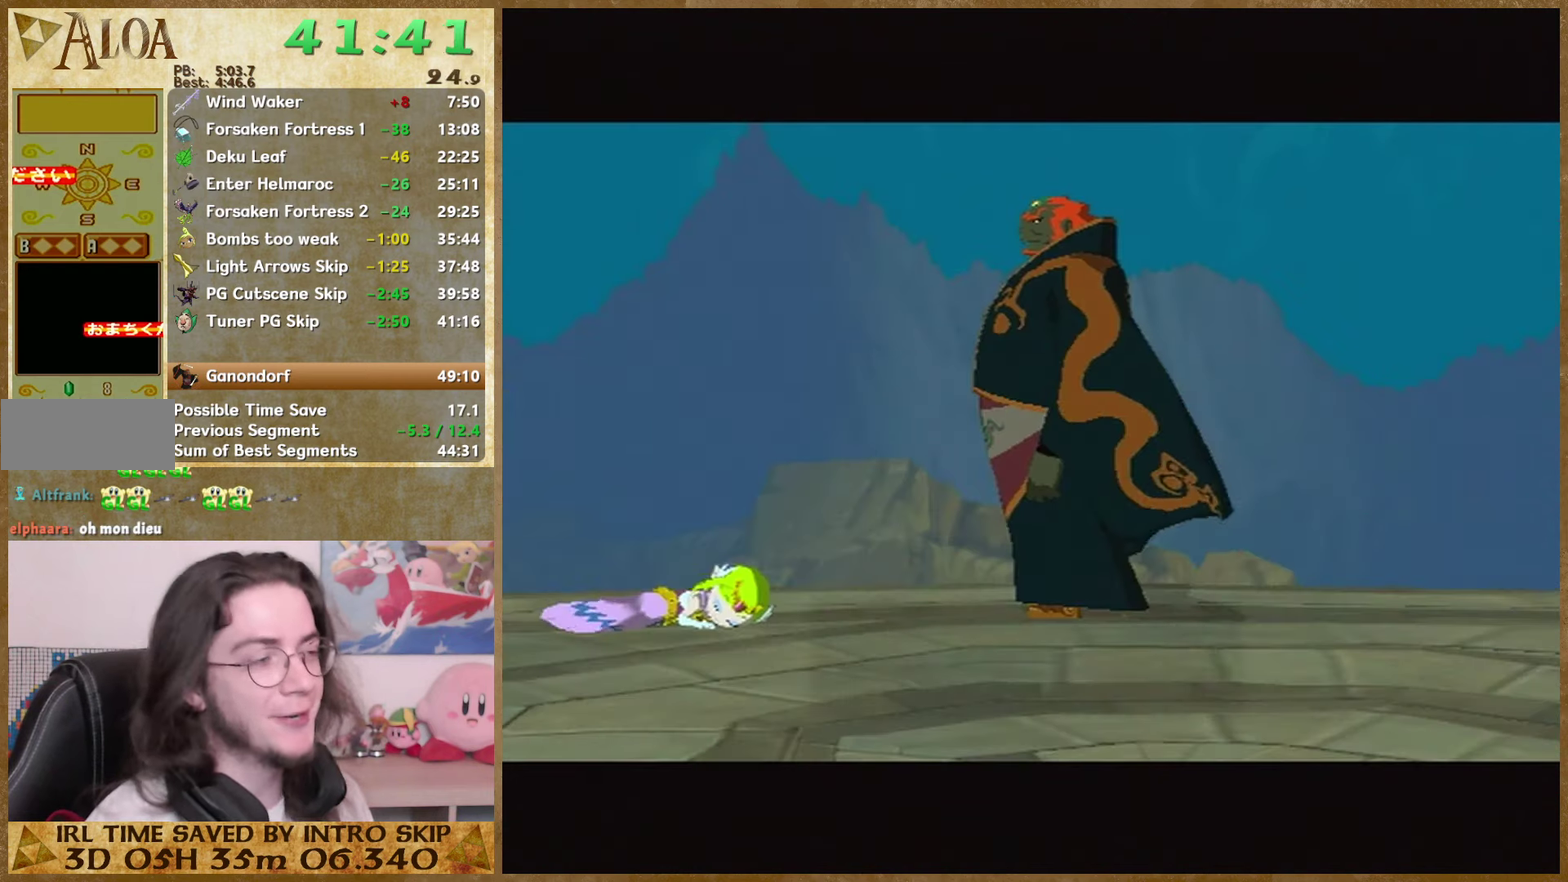
{"buttons": ["B"], "left_stick": "center", "right_stick": "center", "events": [[33, "A", "up"], [33, "B", "down"], [166, "B", "up"], [200, "B", "down"], [300, "A", "down"], [300, "B", "up"], [500, "A", "up"], [500, "B", "down"]]}
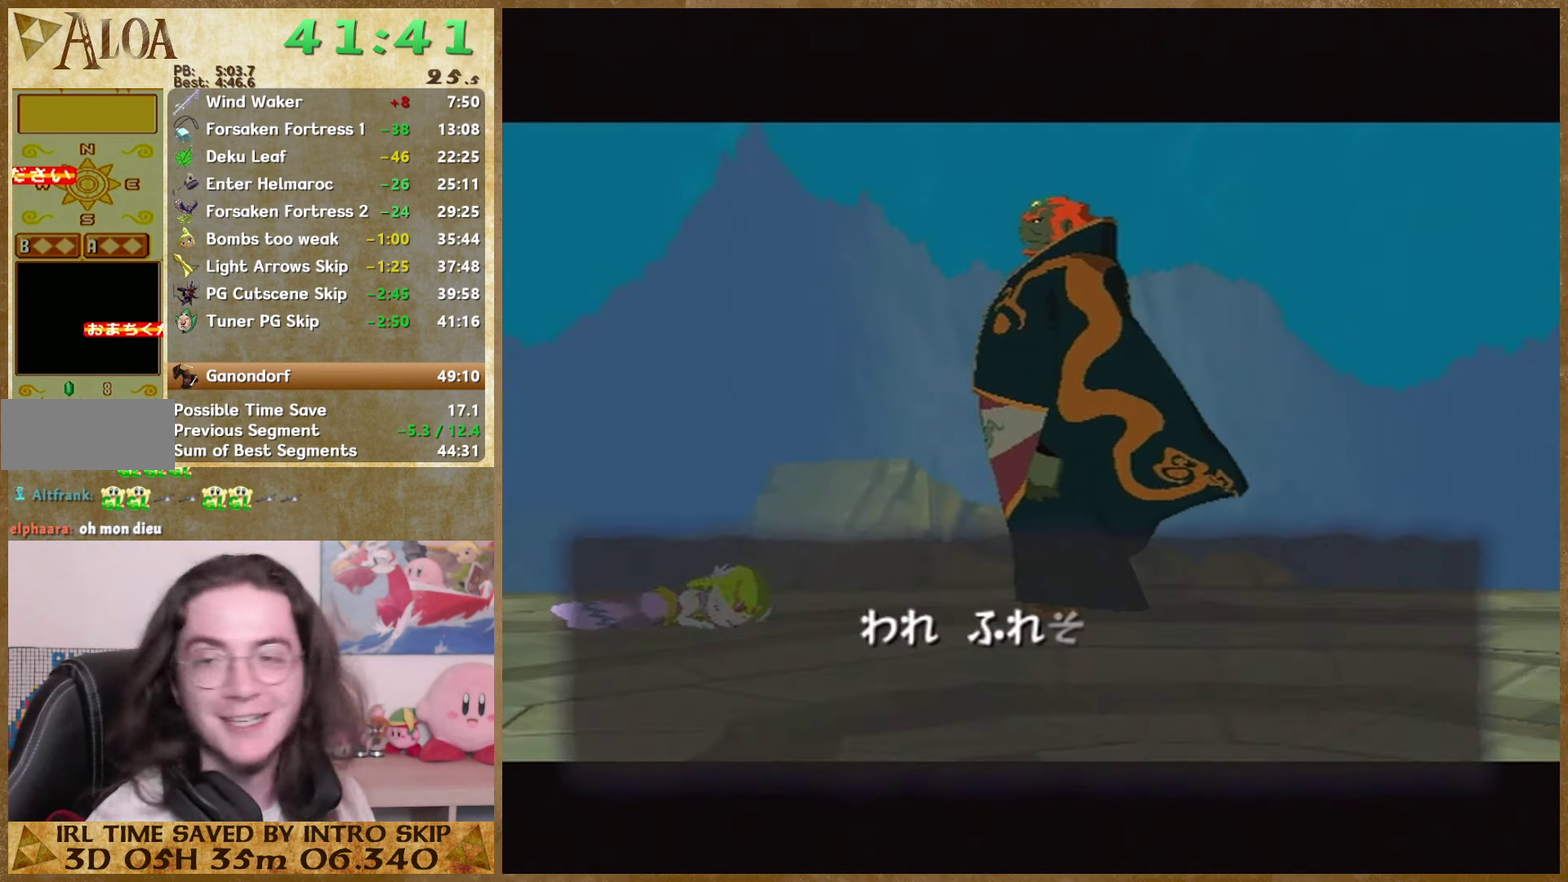
{"buttons": ["B"], "left_stick": "center", "right_stick": "center", "events": [[66, "B", "up"], [133, "B", "down"], [200, "B", "up"], [266, "B", "down"], [366, "A", "down"], [366, "B", "up"], [433, "A", "up"], [433, "B", "down"]]}
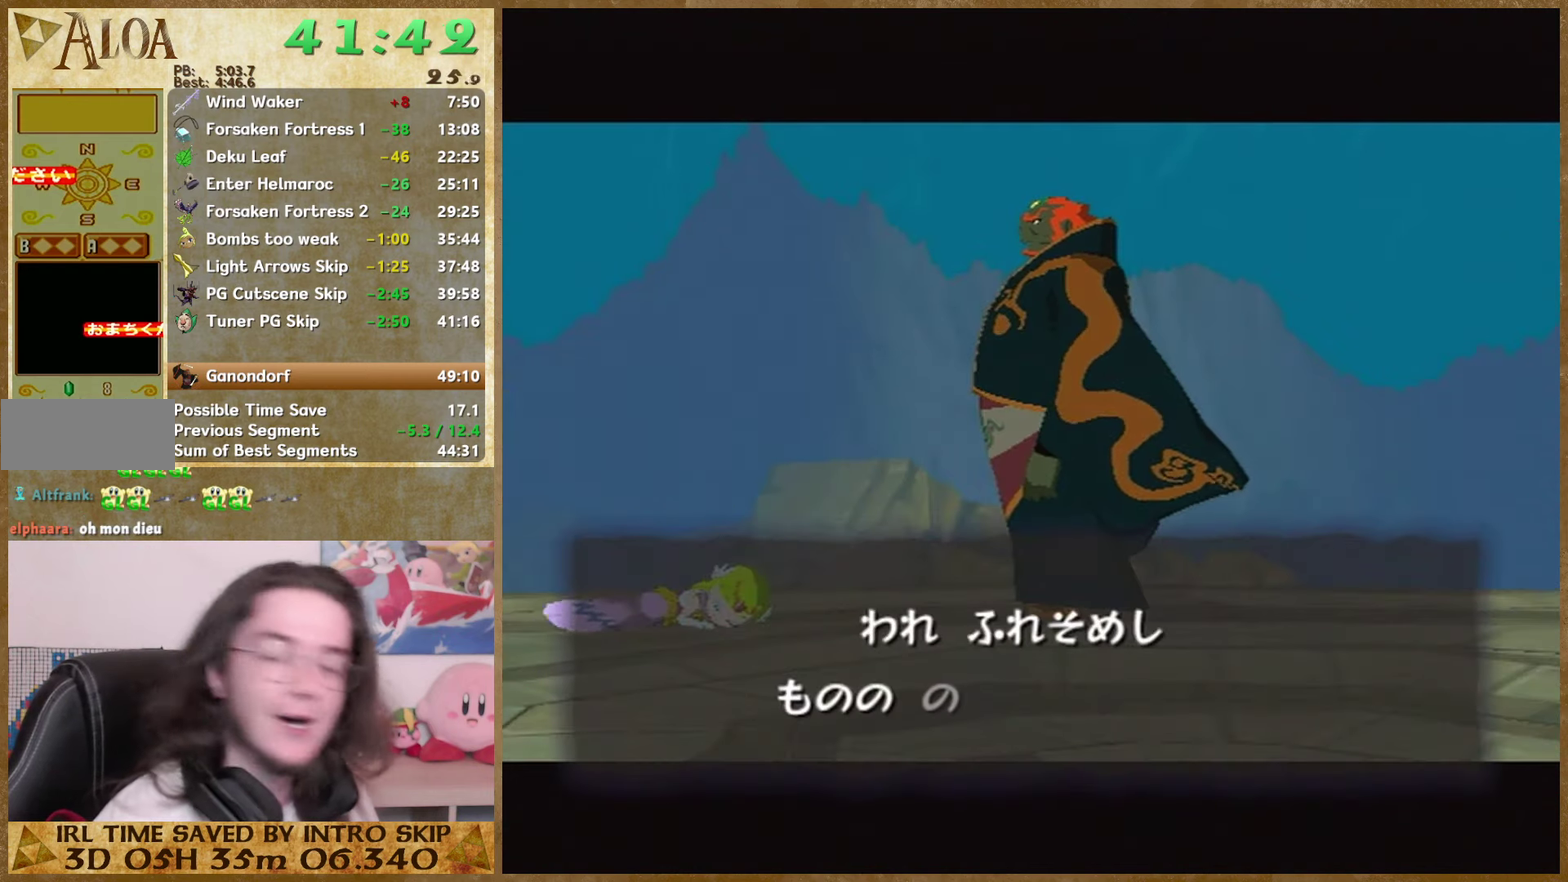
{"buttons": ["A"], "left_stick": "center", "right_stick": "center"}
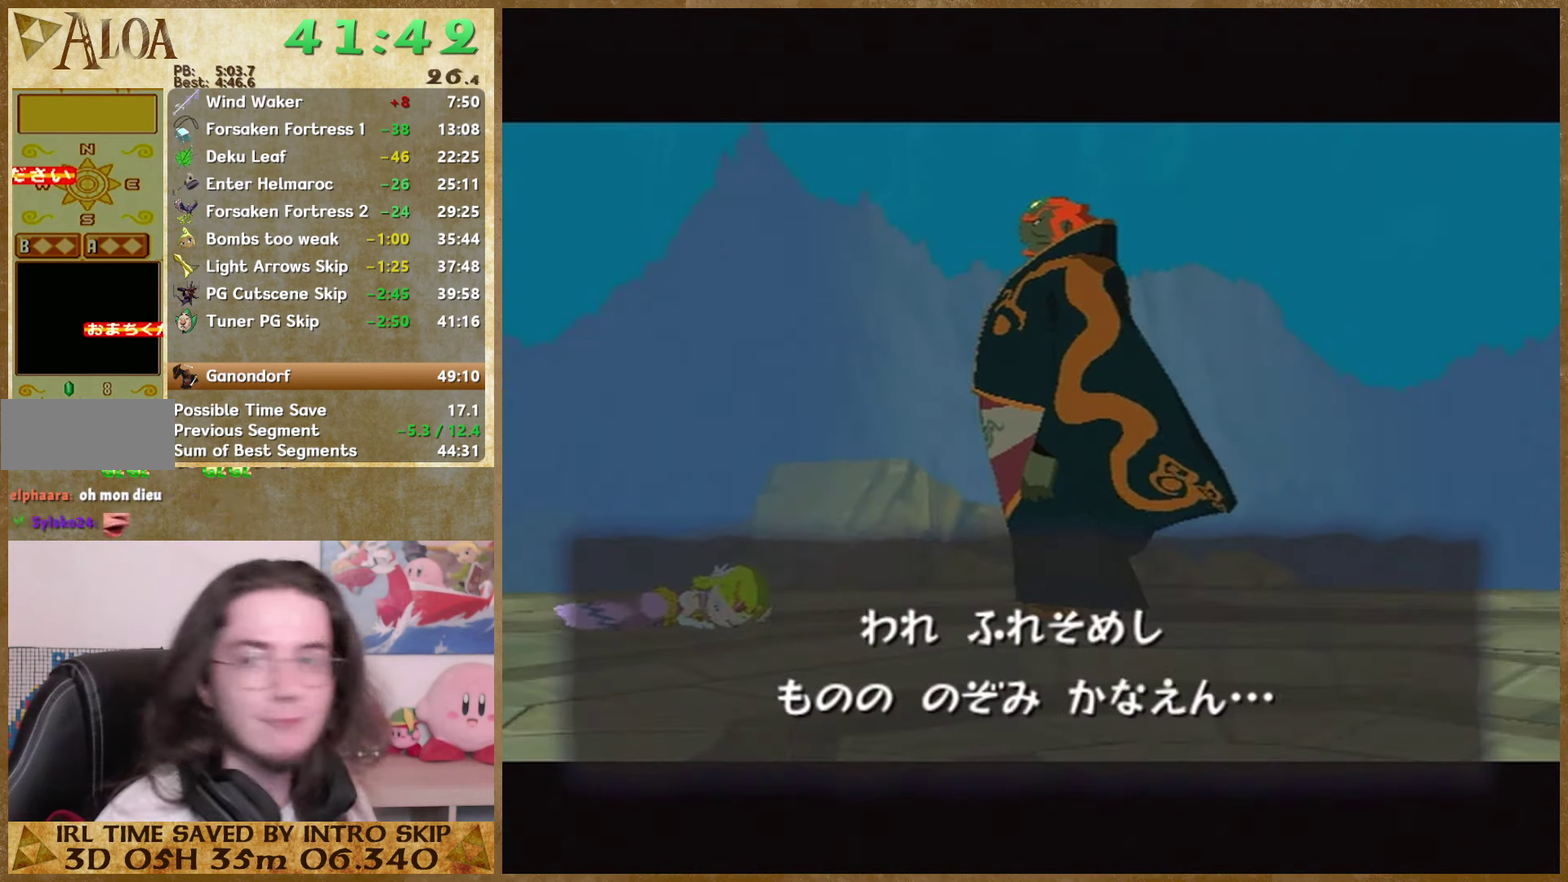
{"buttons": ["A", "B"], "left_stick": "center", "right_stick": "center"}
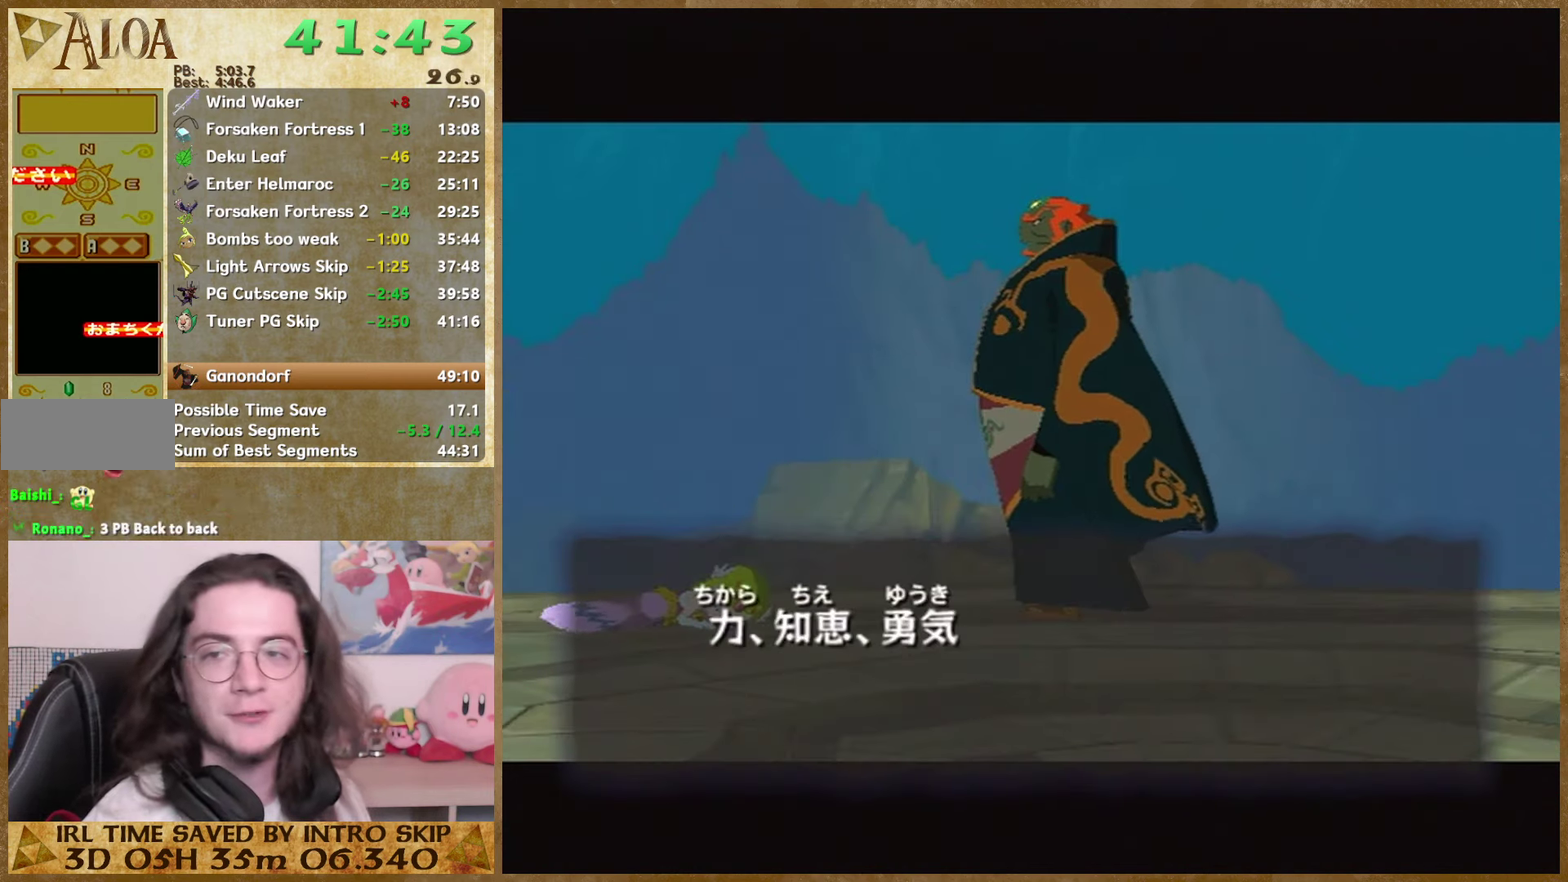
{"buttons": ["A"], "left_stick": "center", "right_stick": "center"}
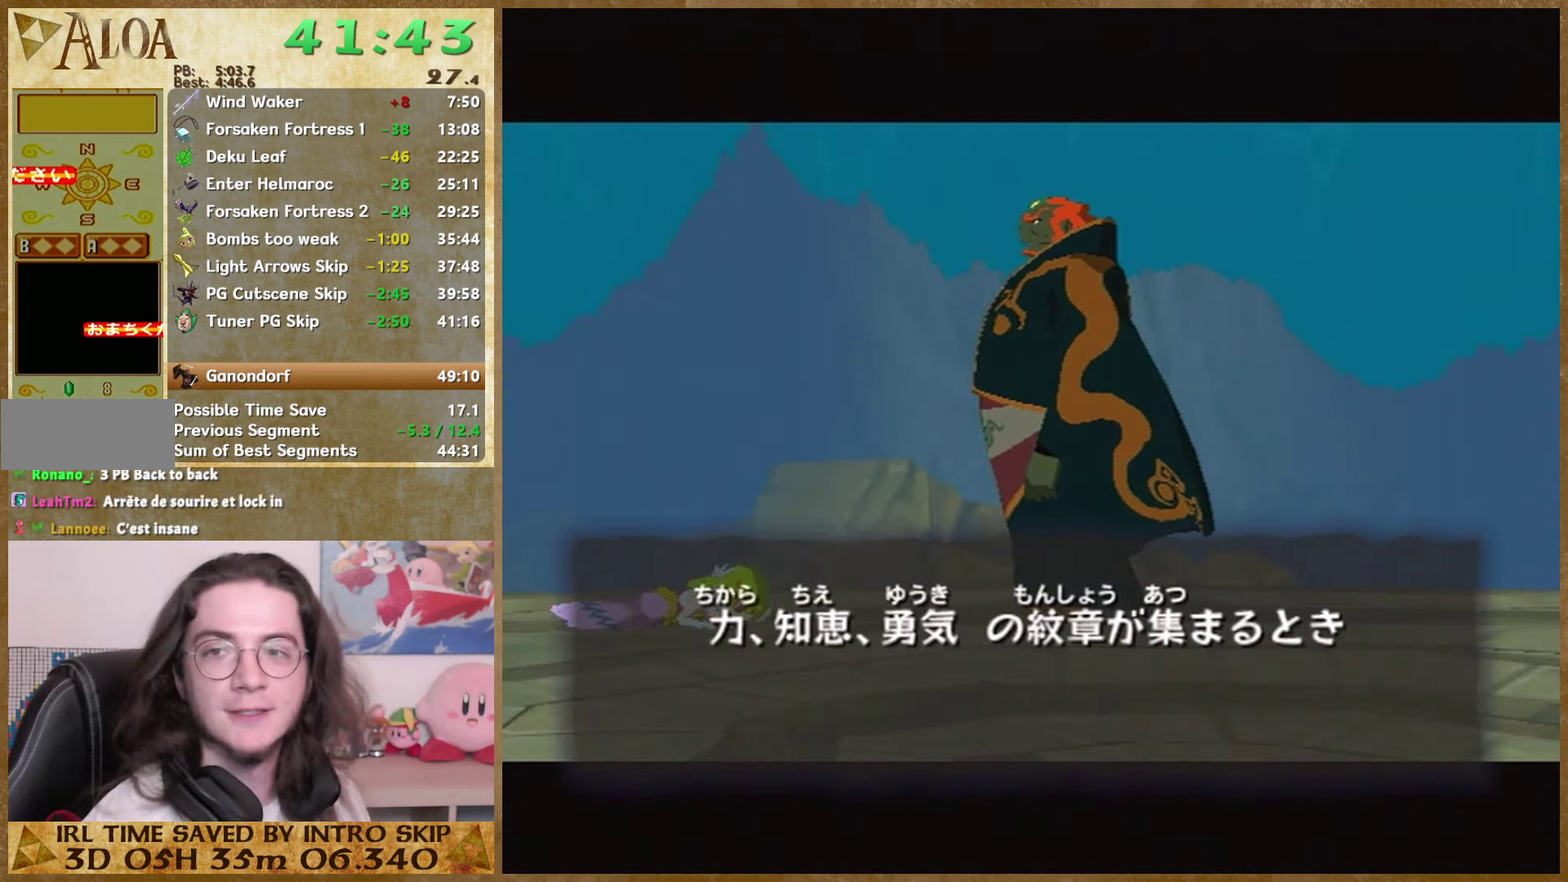
{"buttons": ["B"], "left_stick": "center", "right_stick": "center", "events": [[66, "A", "up"], [66, "B", "down"], [133, "A", "down"], [133, "B", "up"], [300, "A", "up"], [300, "B", "down"]]}
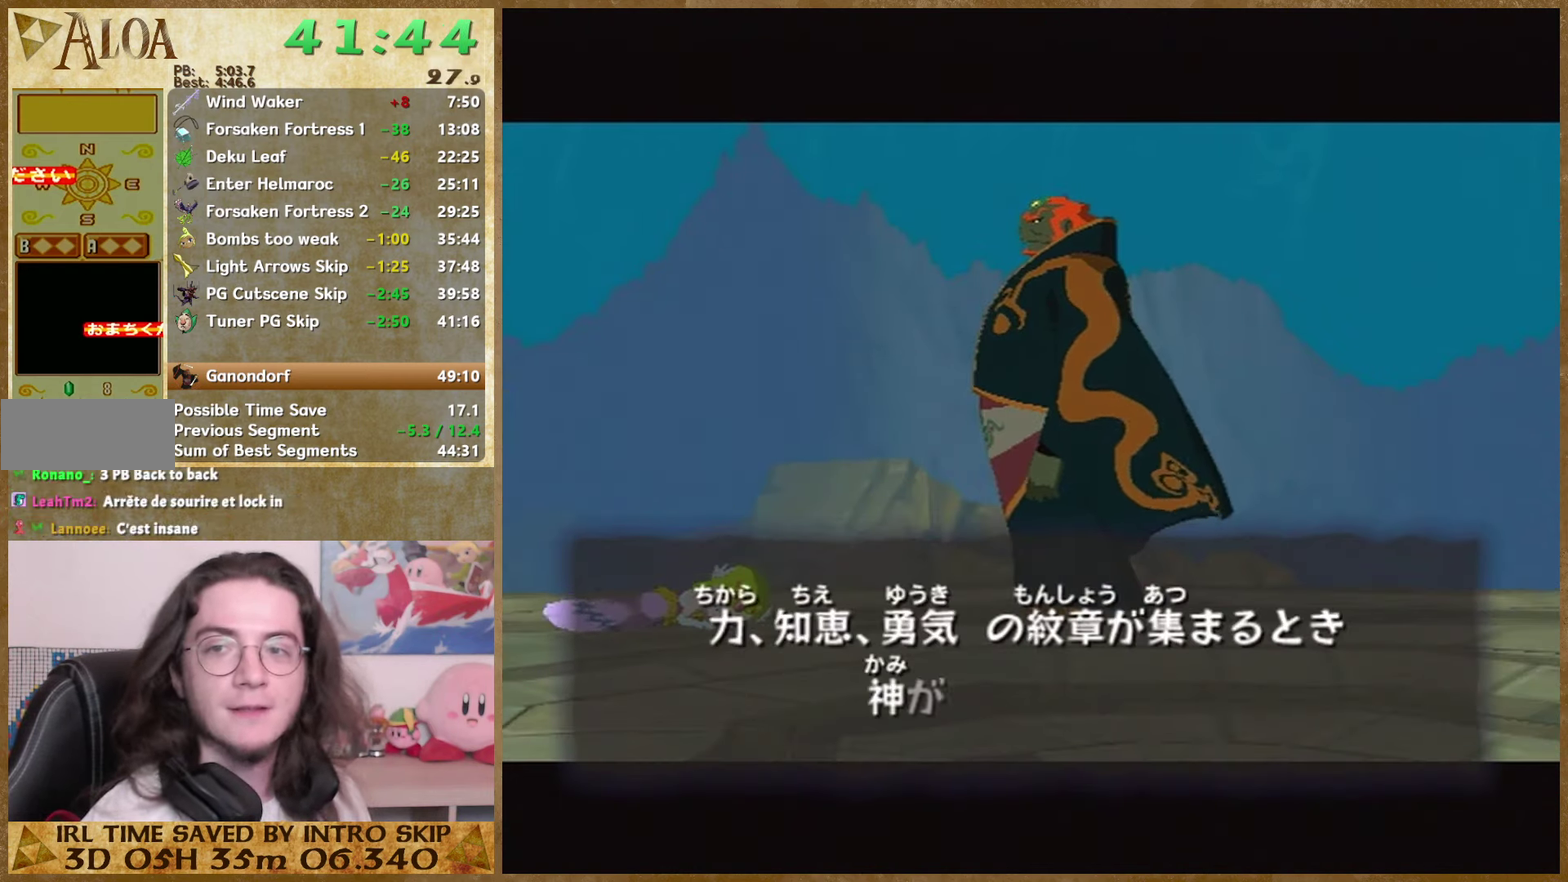
{"buttons": ["A"], "left_stick": "center", "right_stick": "center"}
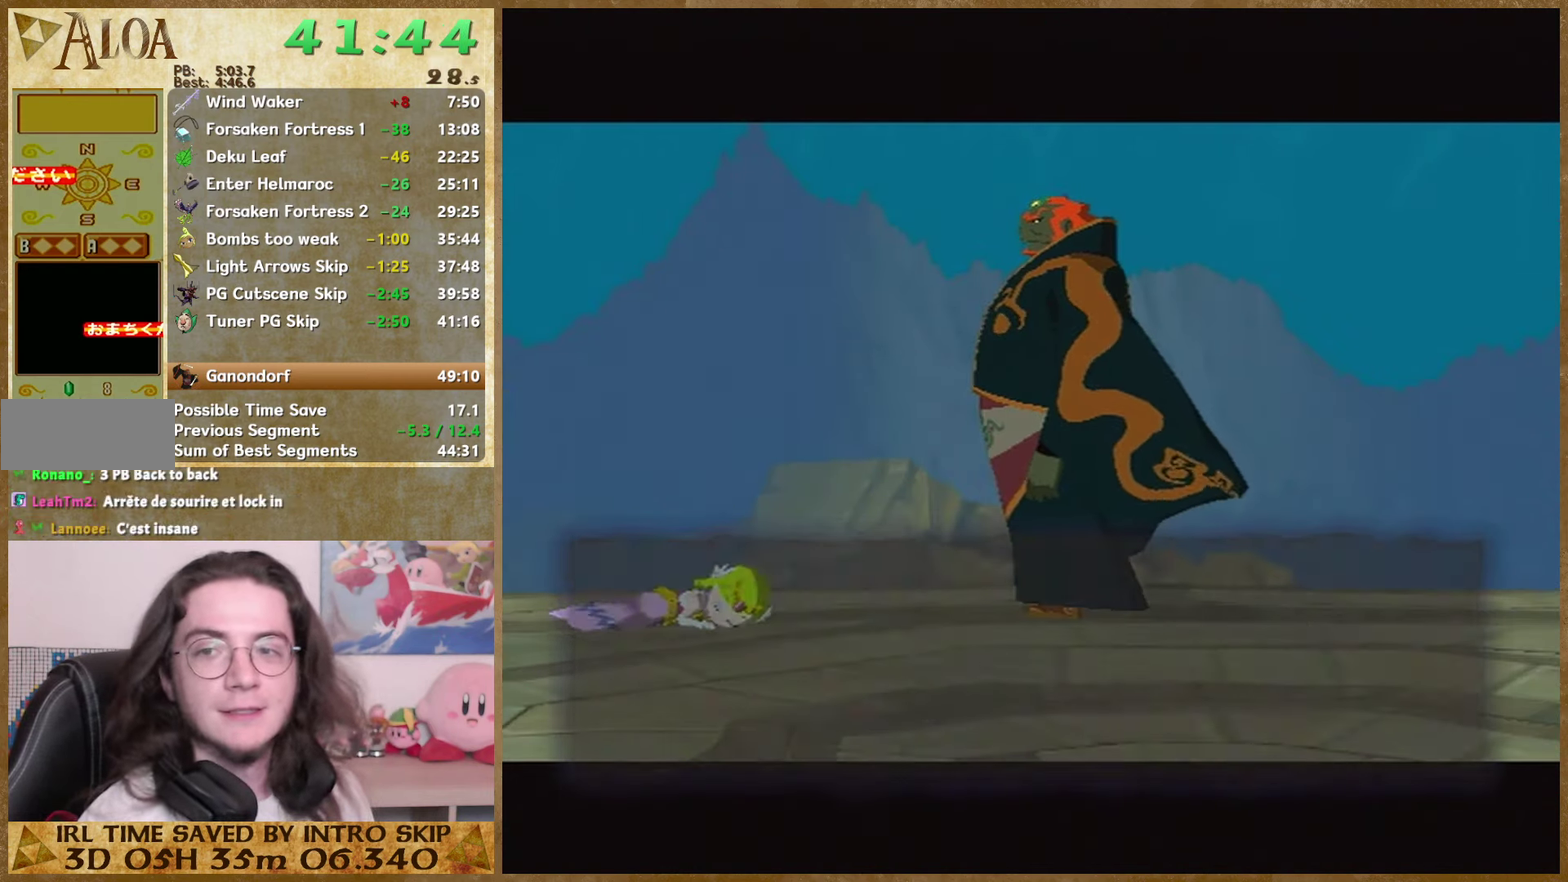
{"buttons": ["B"], "left_stick": "center", "right_stick": "center"}
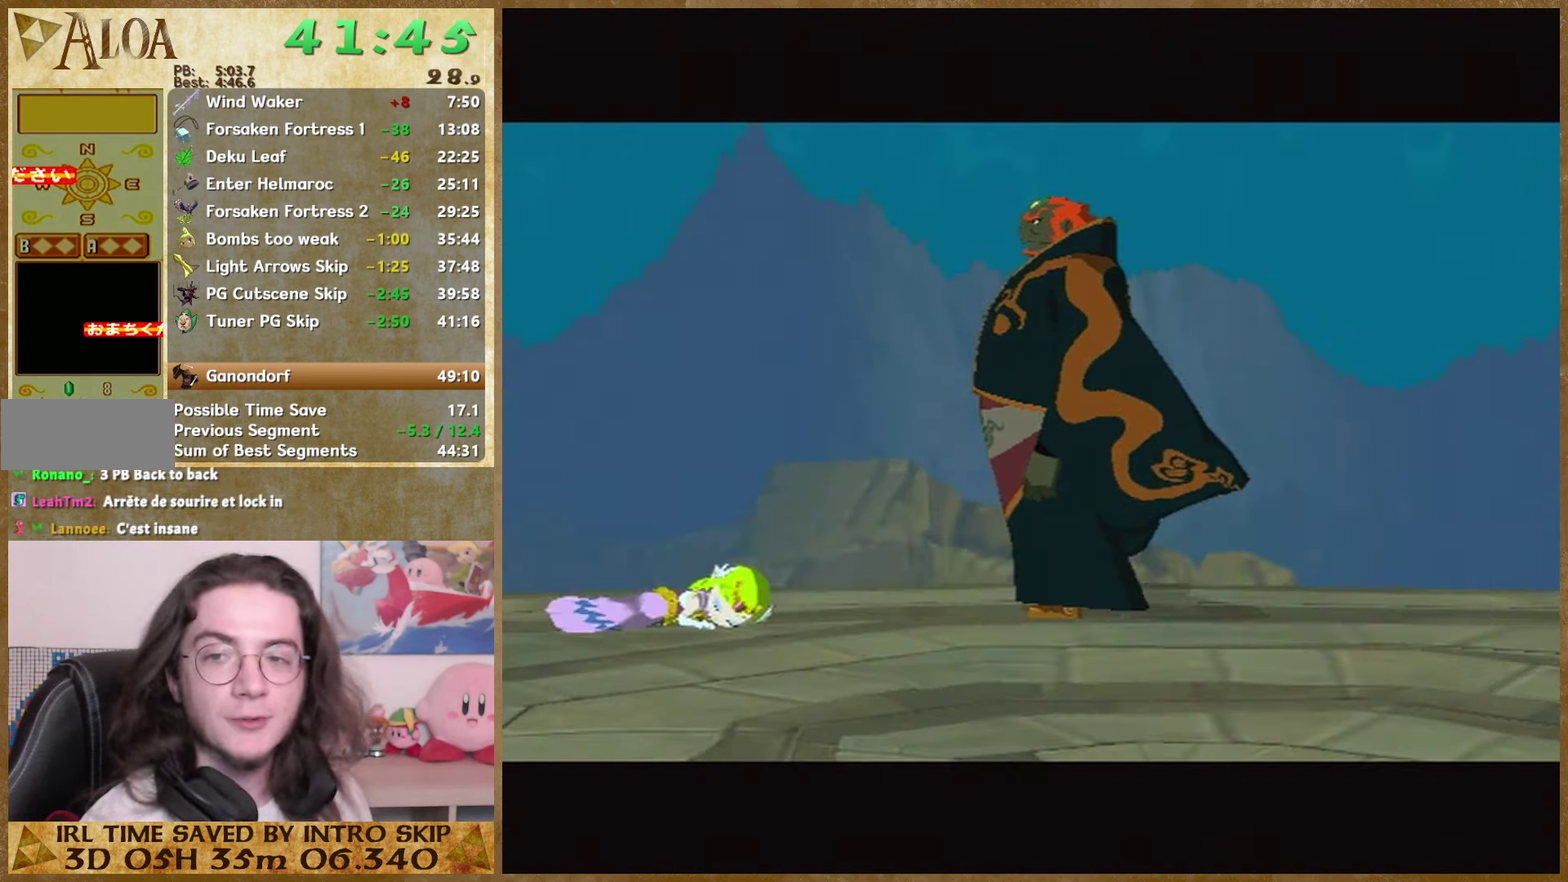
{"buttons": ["A"], "left_stick": "center", "right_stick": "center"}
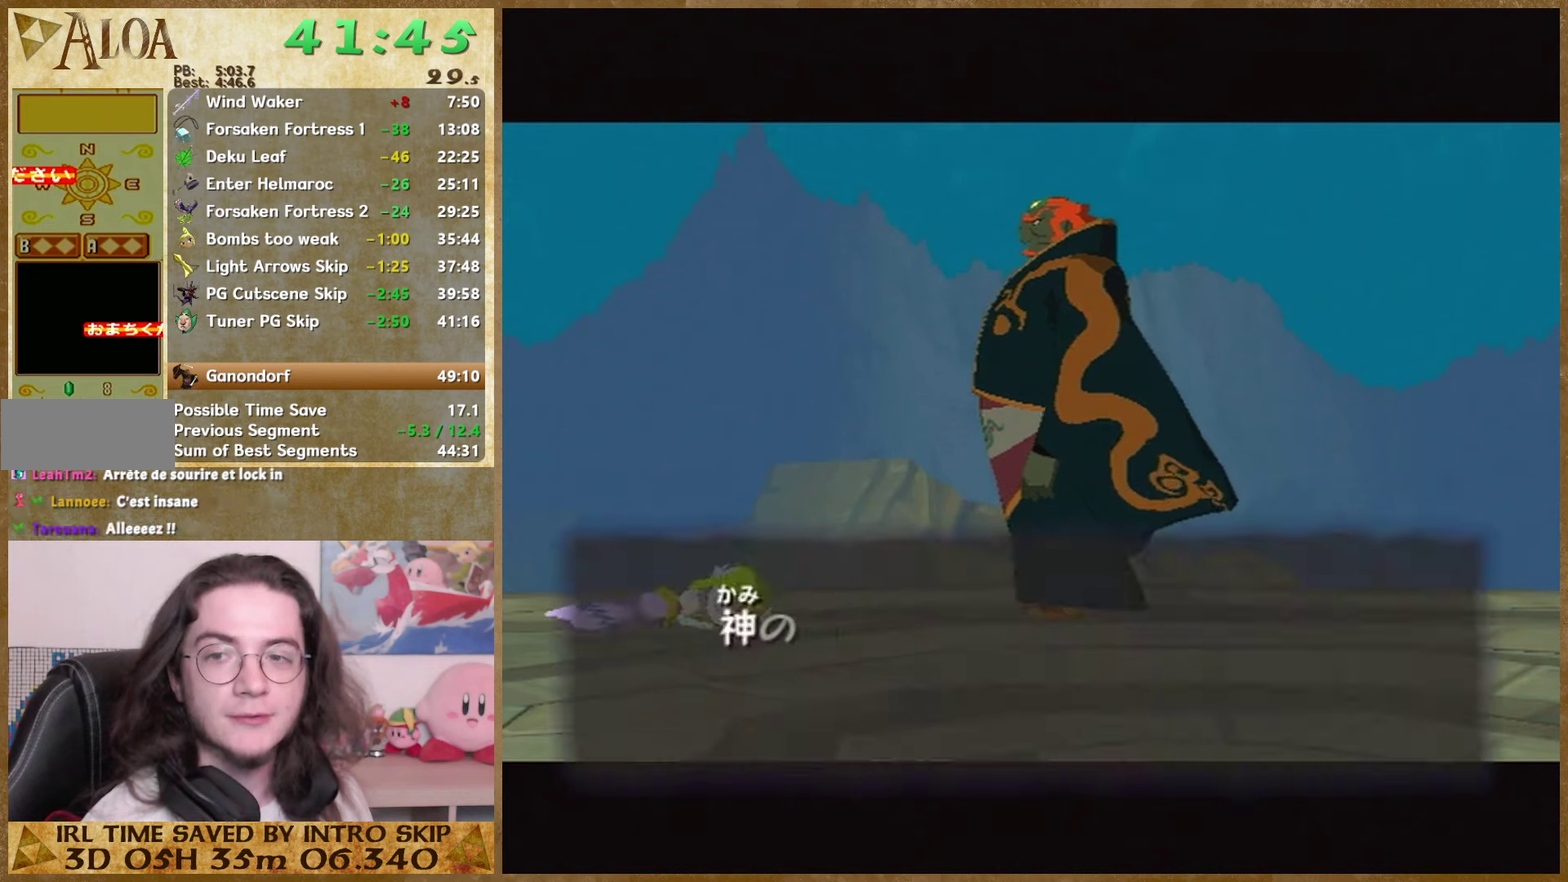
{"buttons": ["B"], "left_stick": "center", "right_stick": "center"}
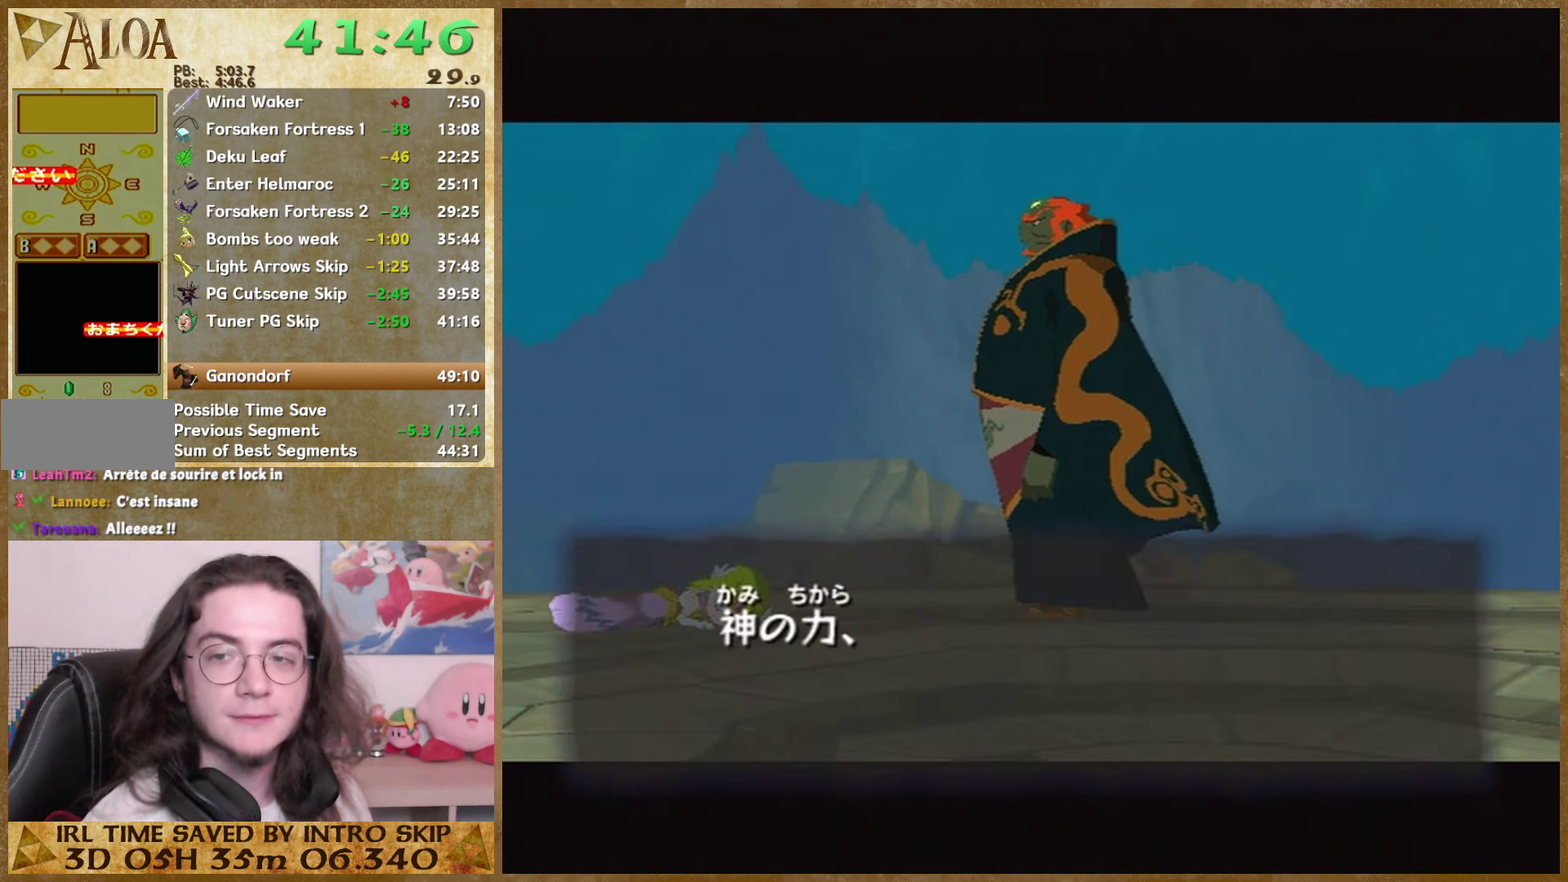
{"buttons": ["A"], "left_stick": "center", "right_stick": "center"}
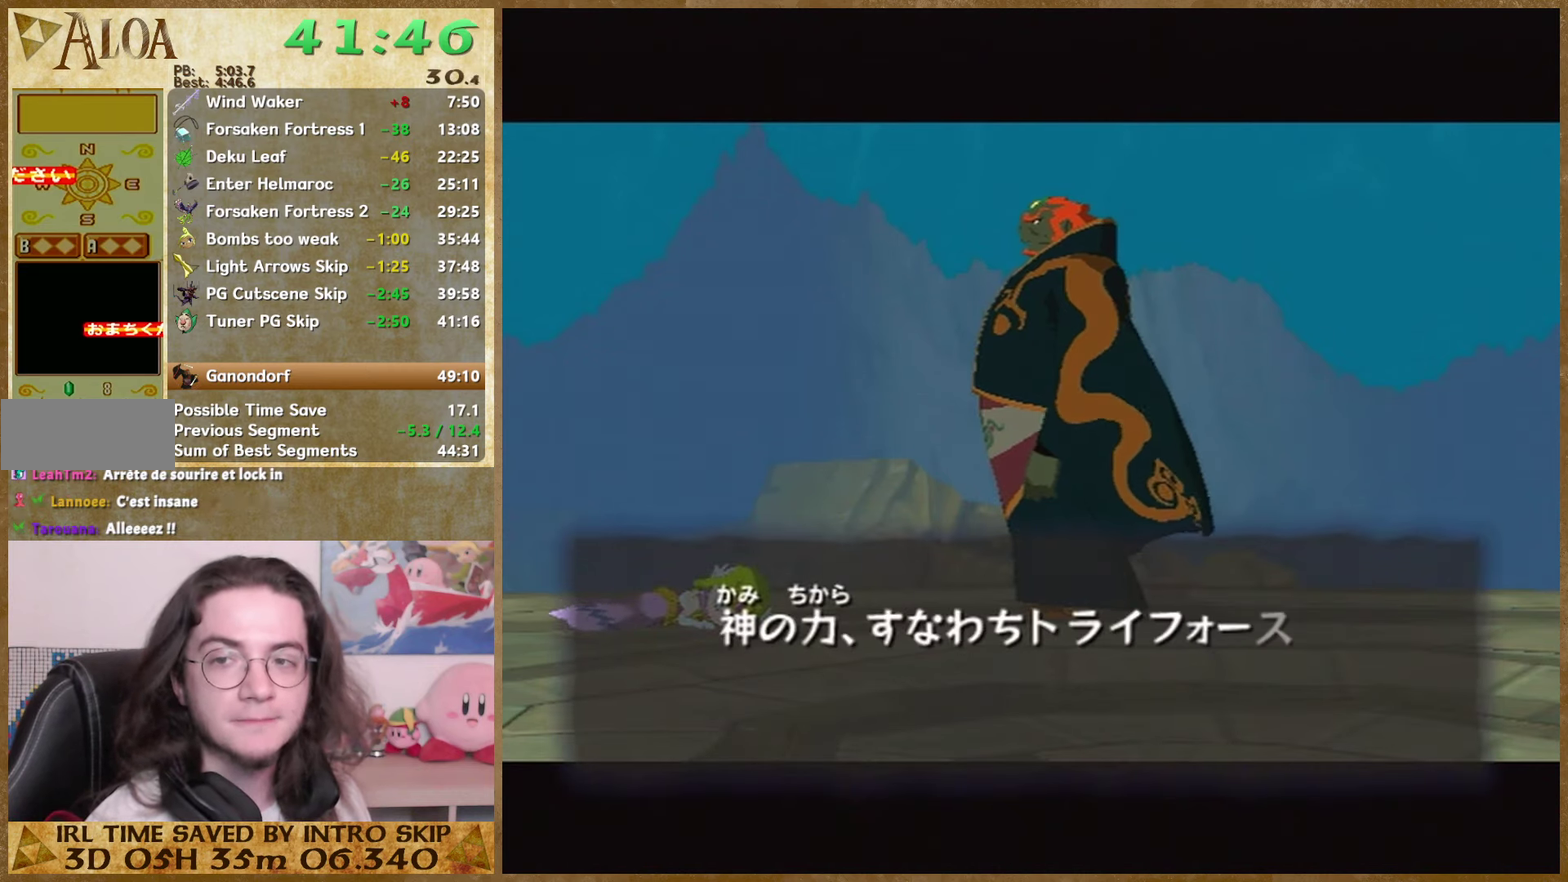
{"buttons": ["B"], "left_stick": "center", "right_stick": "center"}
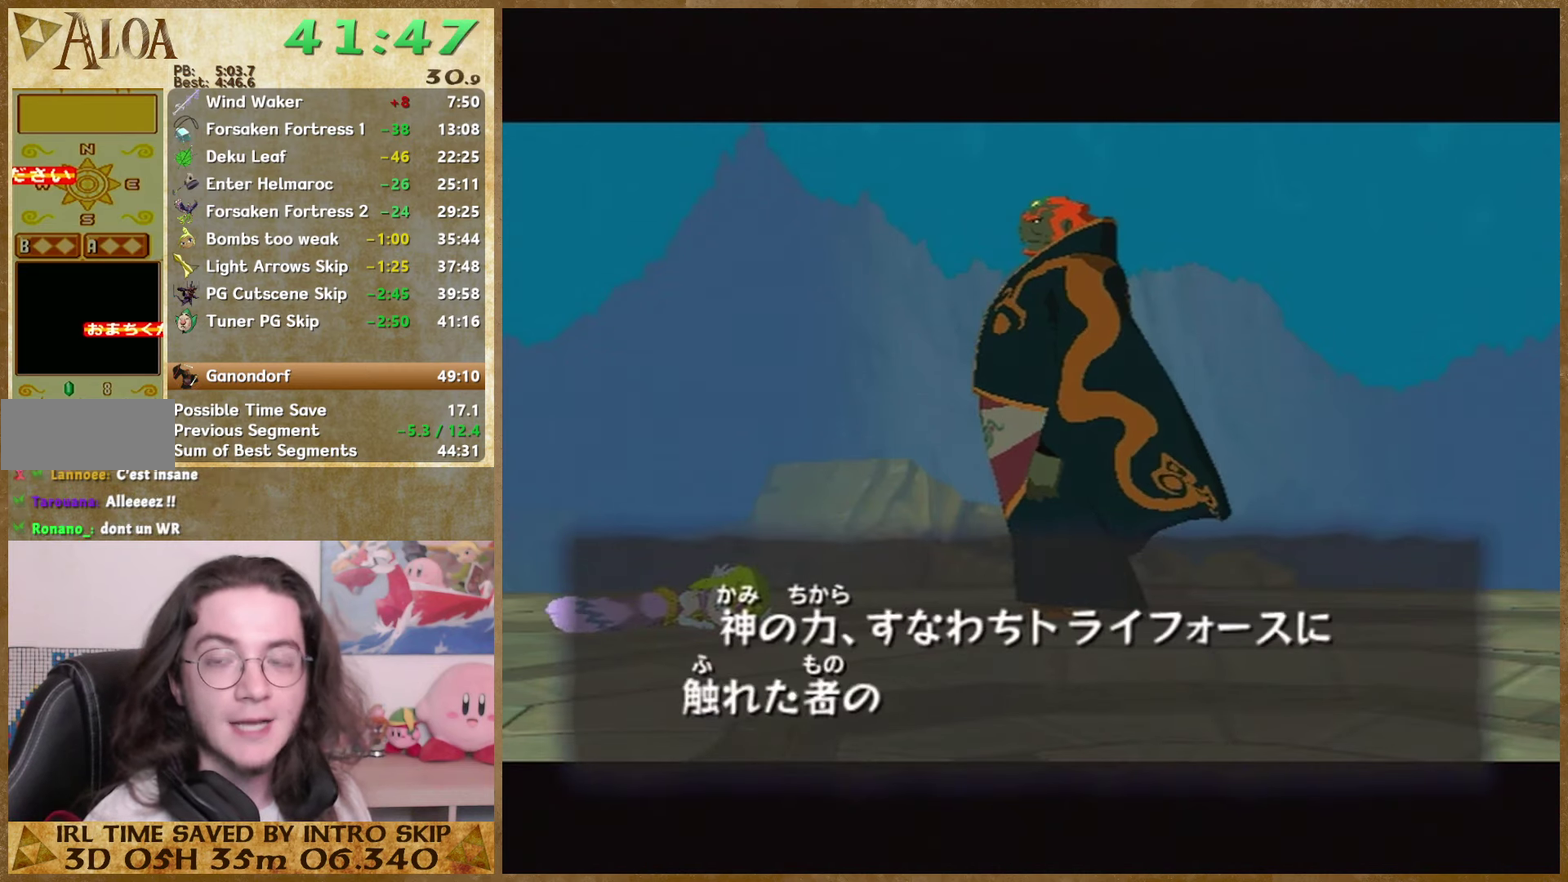
{"buttons": ["B"], "left_stick": "center", "right_stick": "center"}
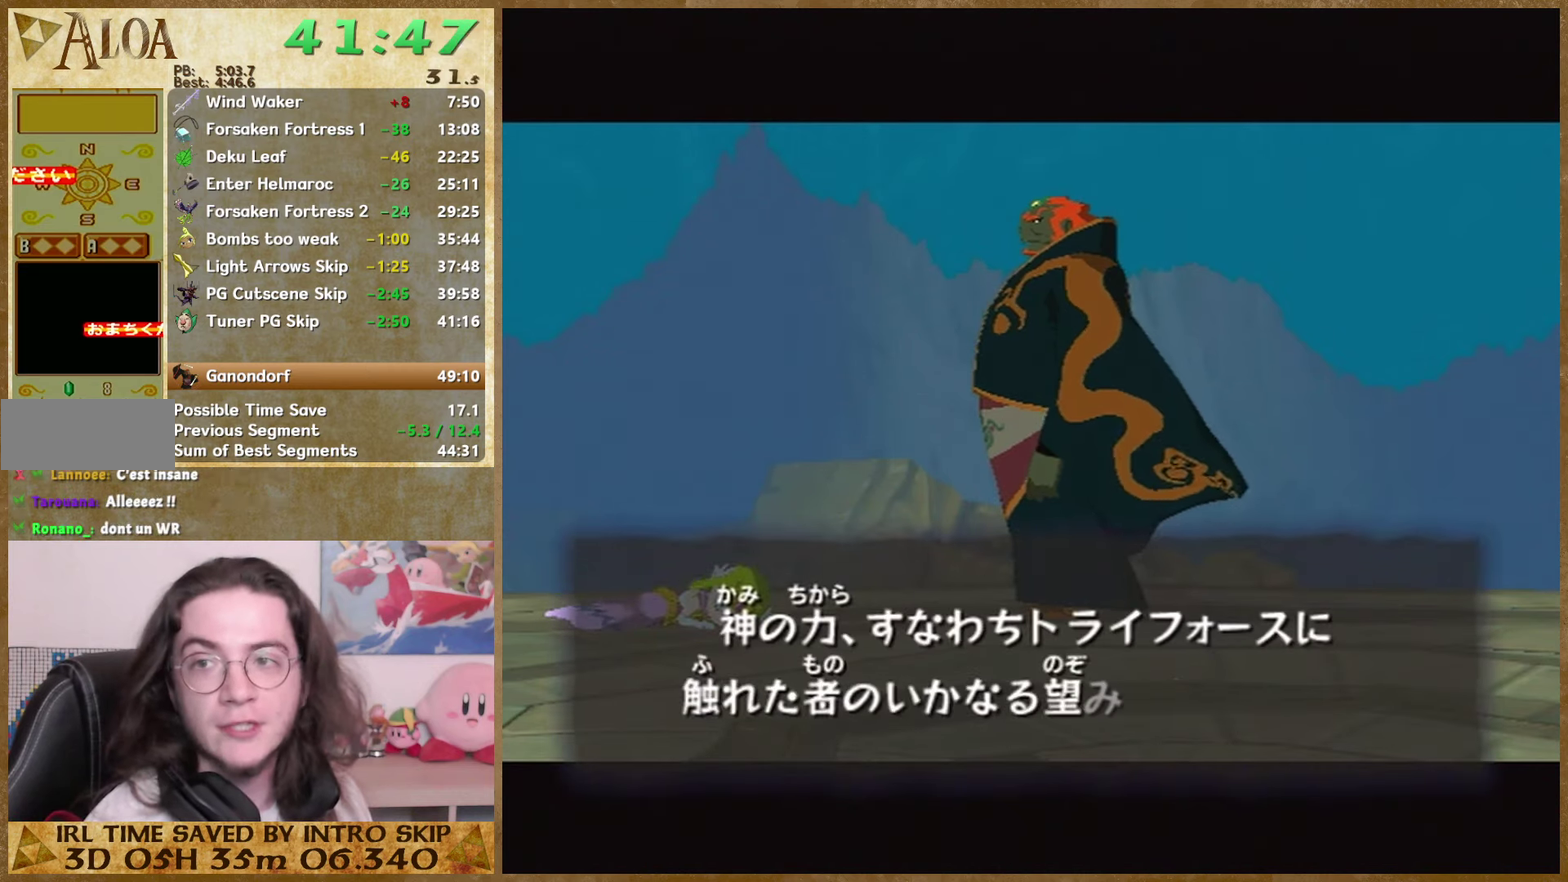
{"buttons": ["A"], "left_stick": "center", "right_stick": "center"}
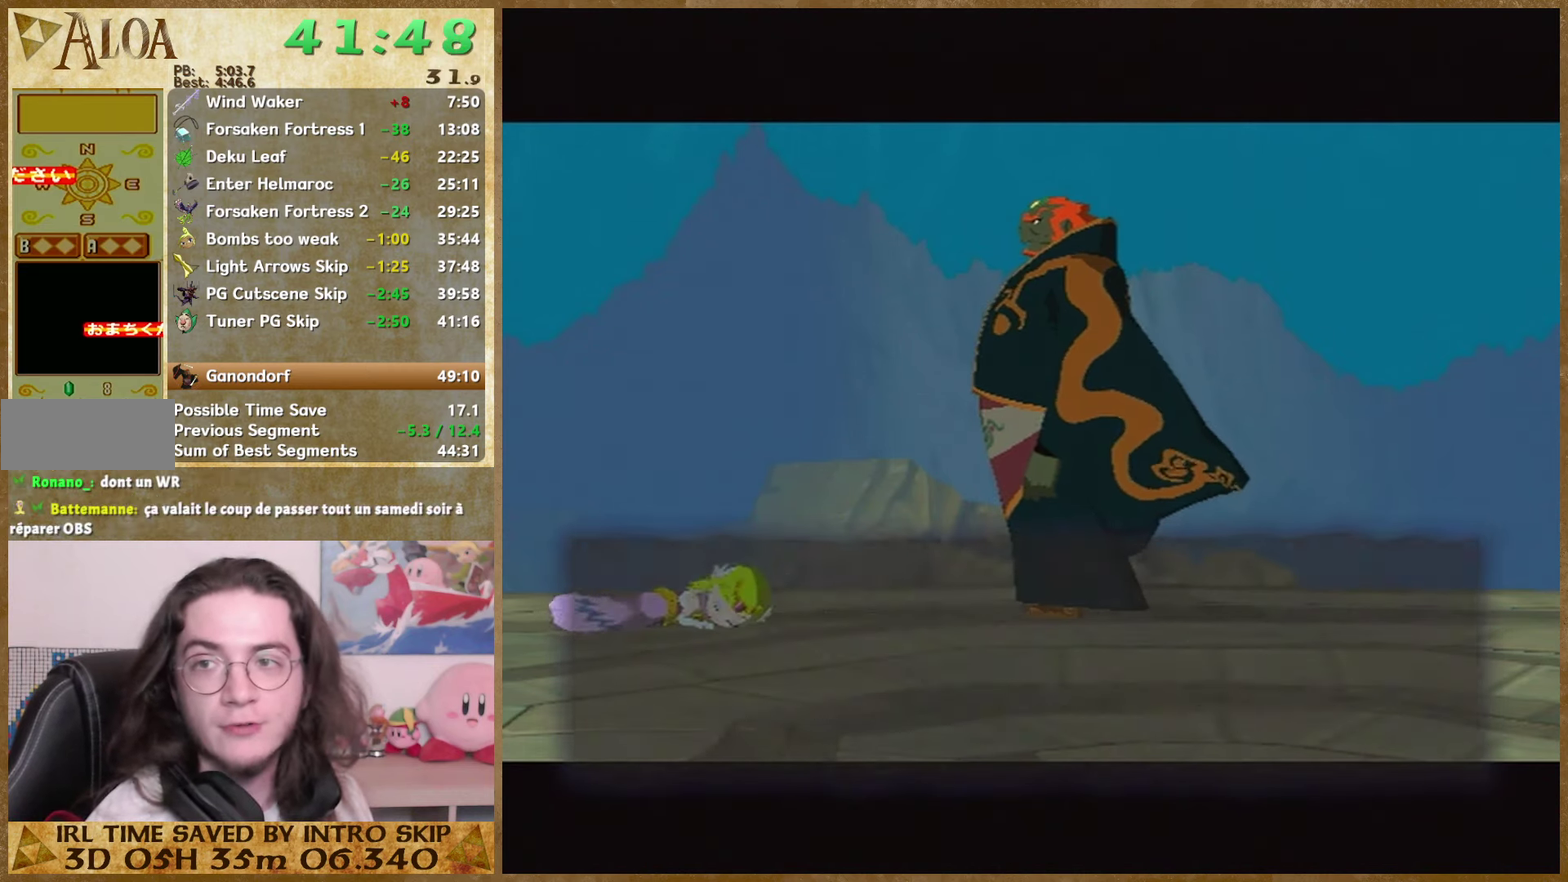
{"buttons": ["B"], "left_stick": "center", "right_stick": "center", "events": [[34, "B", "down"], [67, "B", "up"], [134, "B", "down"], [167, "A", "up"], [234, "B", "up"], [267, "A", "down"], [300, "B", "down"], [334, "A", "up"], [334, "B", "up"], [400, "A", "down"], [467, "A", "up"], [467, "B", "down"]]}
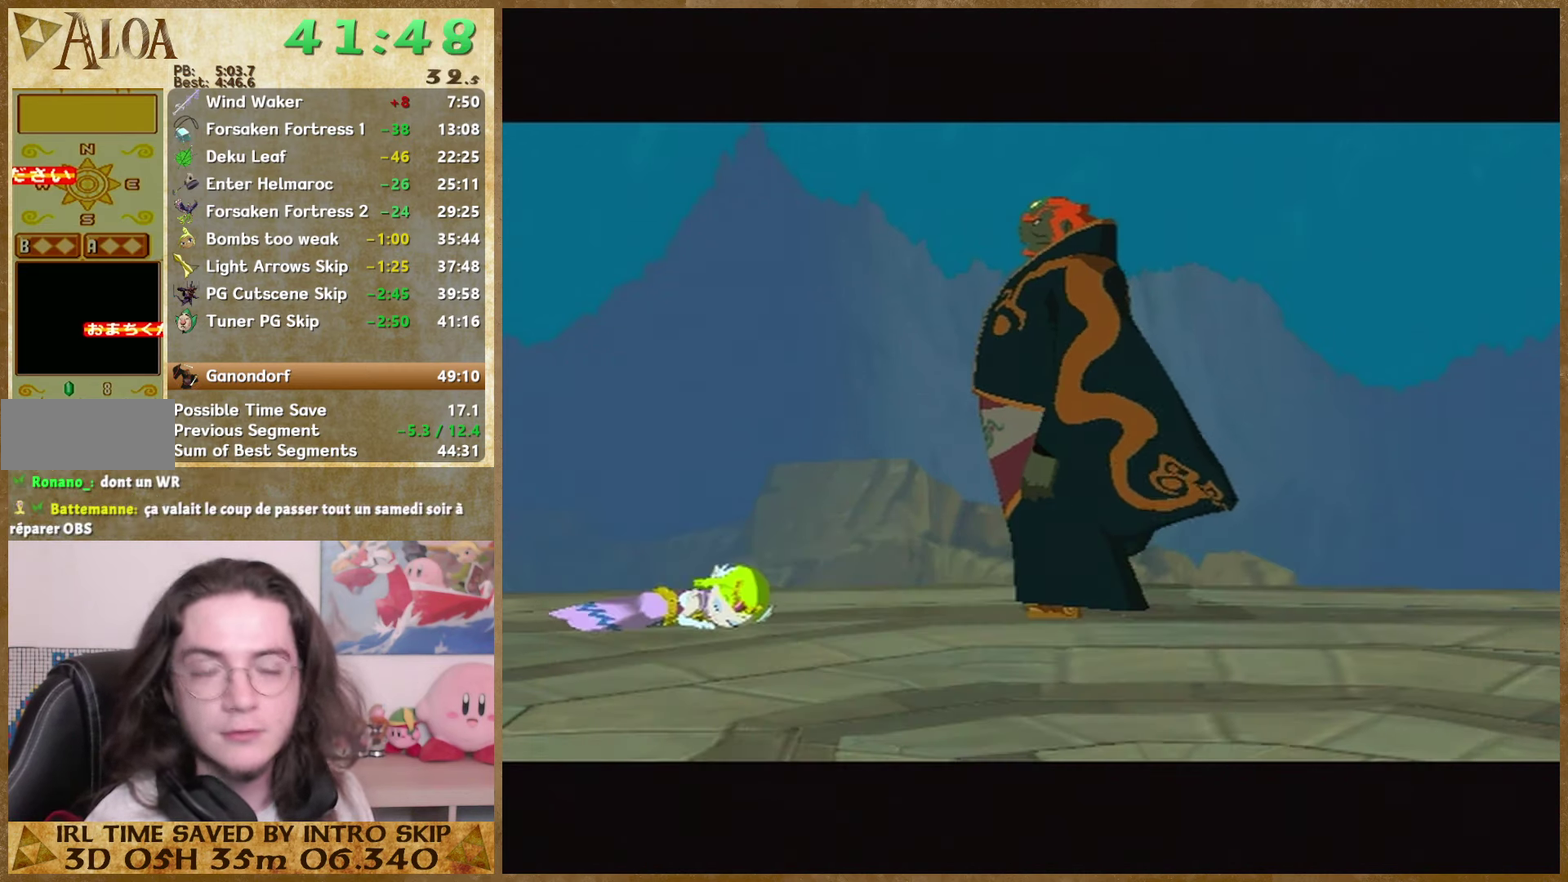
{"buttons": ["A"], "left_stick": "center", "right_stick": "center", "events": [[34, "A", "down"], [34, "B", "up"], [100, "B", "down"], [167, "B", "up"], [267, "A", "up"], [267, "B", "down"], [334, "A", "down"], [334, "B", "up"], [400, "A", "up"], [400, "B", "down"], [500, "A", "down"], [500, "B", "up"]]}
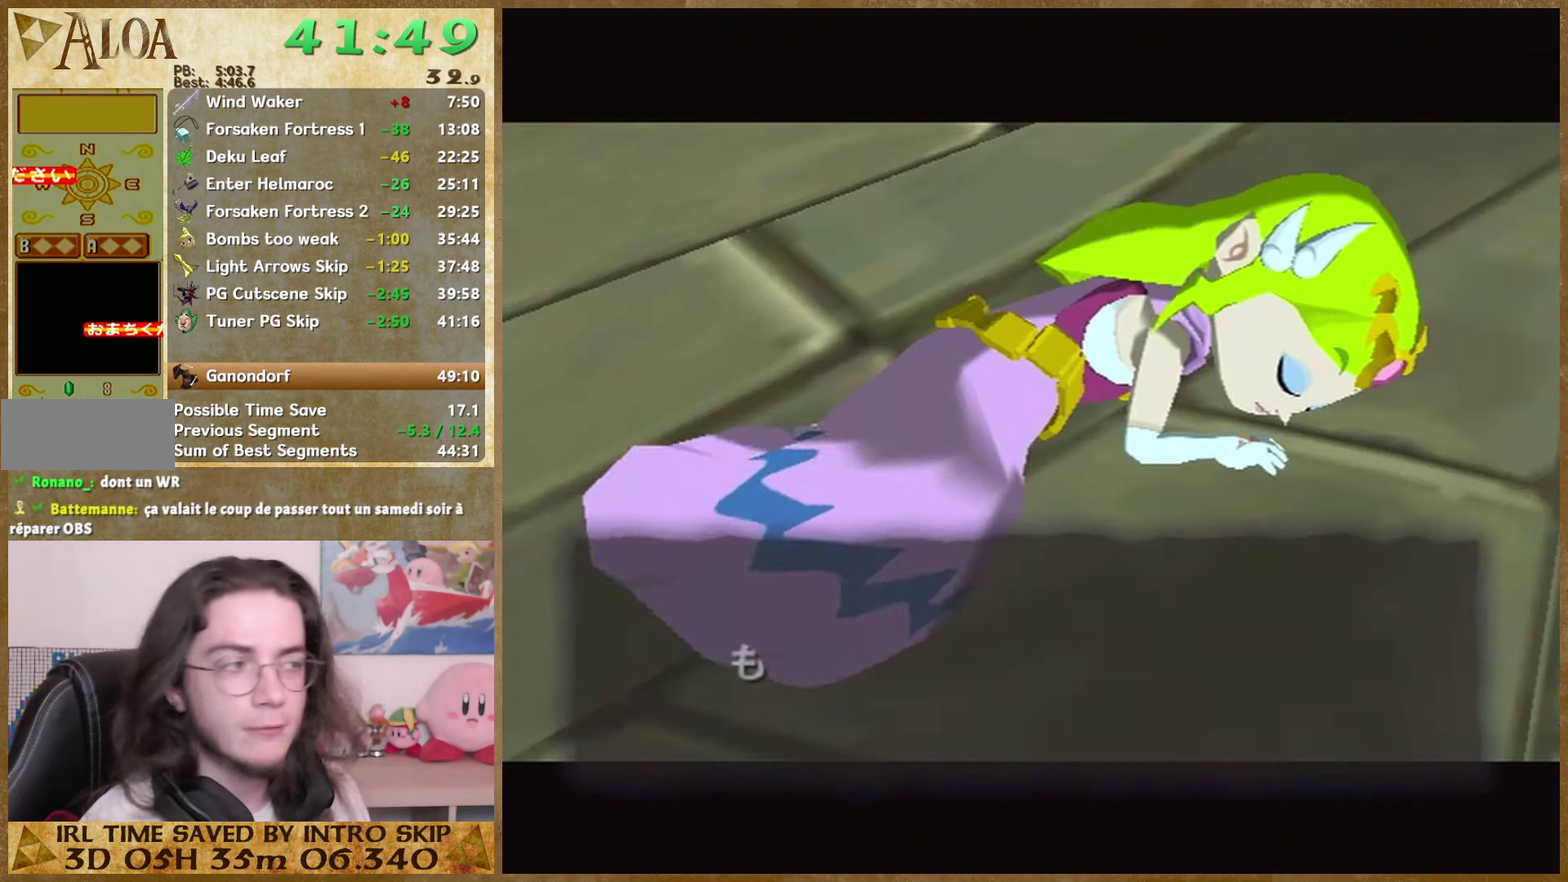
{"buttons": ["A"], "left_stick": "center", "right_stick": "center", "events": [[67, "A", "up"], [67, "B", "down"], [134, "A", "down"], [134, "B", "up"], [200, "A", "up"], [200, "B", "down"], [300, "A", "down"], [300, "B", "up"], [367, "A", "up"], [367, "B", "down"], [434, "A", "down"], [434, "B", "up"]]}
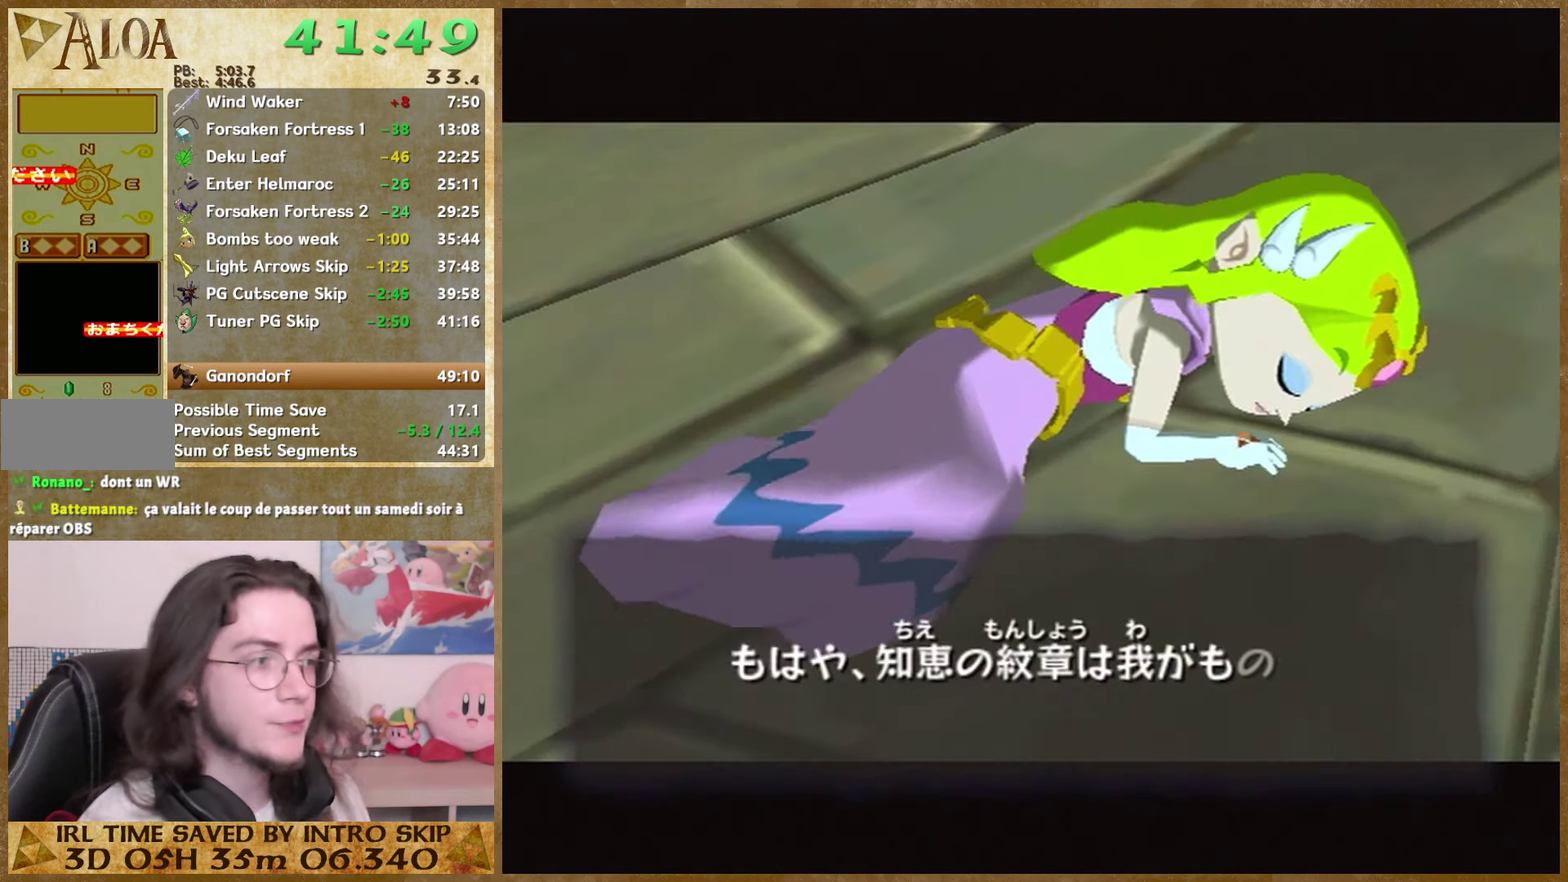
{"buttons": ["A"], "left_stick": "center", "right_stick": "center", "events": [[34, "B", "down"], [67, "B", "up"], [134, "A", "up"], [134, "B", "down"], [267, "B", "up"], [300, "B", "down"], [367, "B", "up"], [400, "B", "down"], [500, "A", "down"], [500, "B", "up"]]}